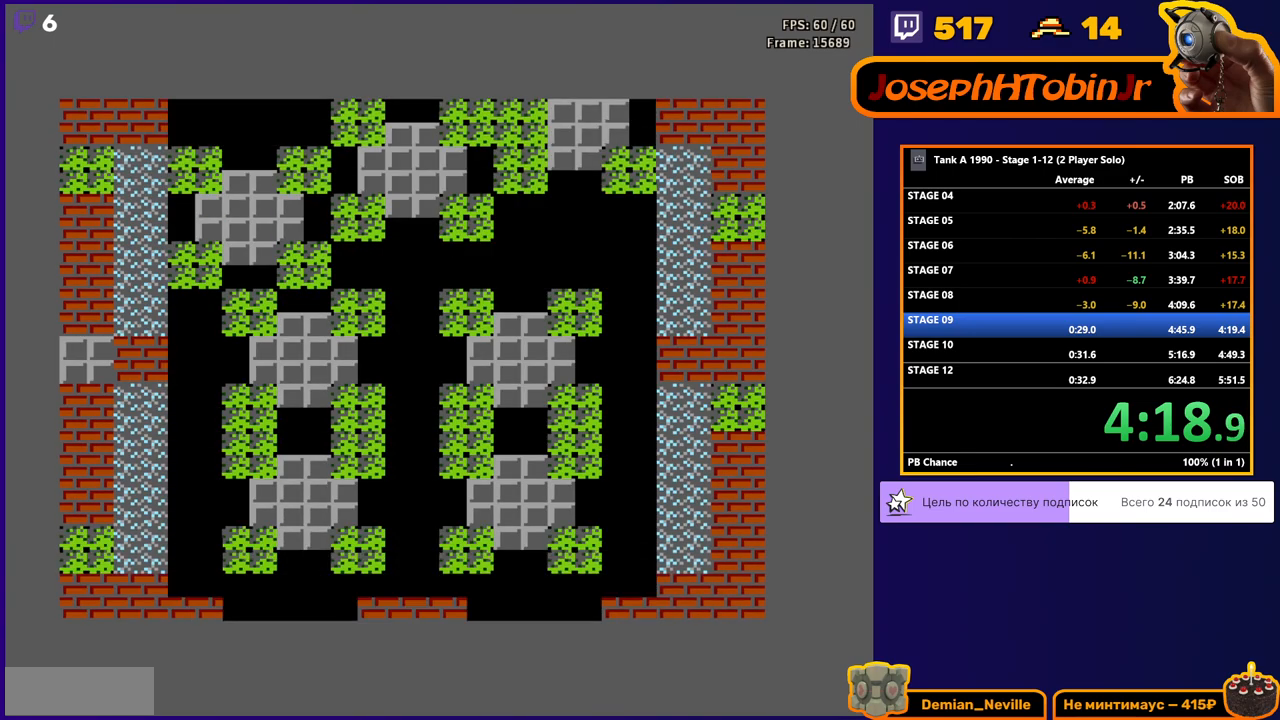
Gameplay with a controller (Nintendo layout); each line is a JSON object with the inputs held at the frame after it. "events" lists button and stick changes between this image and that frame as [ms after this image, input, new state], when the widget could be followed in between. Not read: L3 R3.
{"buttons": ["DPAD_UP"], "events": [[317, "DPAD_UP", "down"]]}
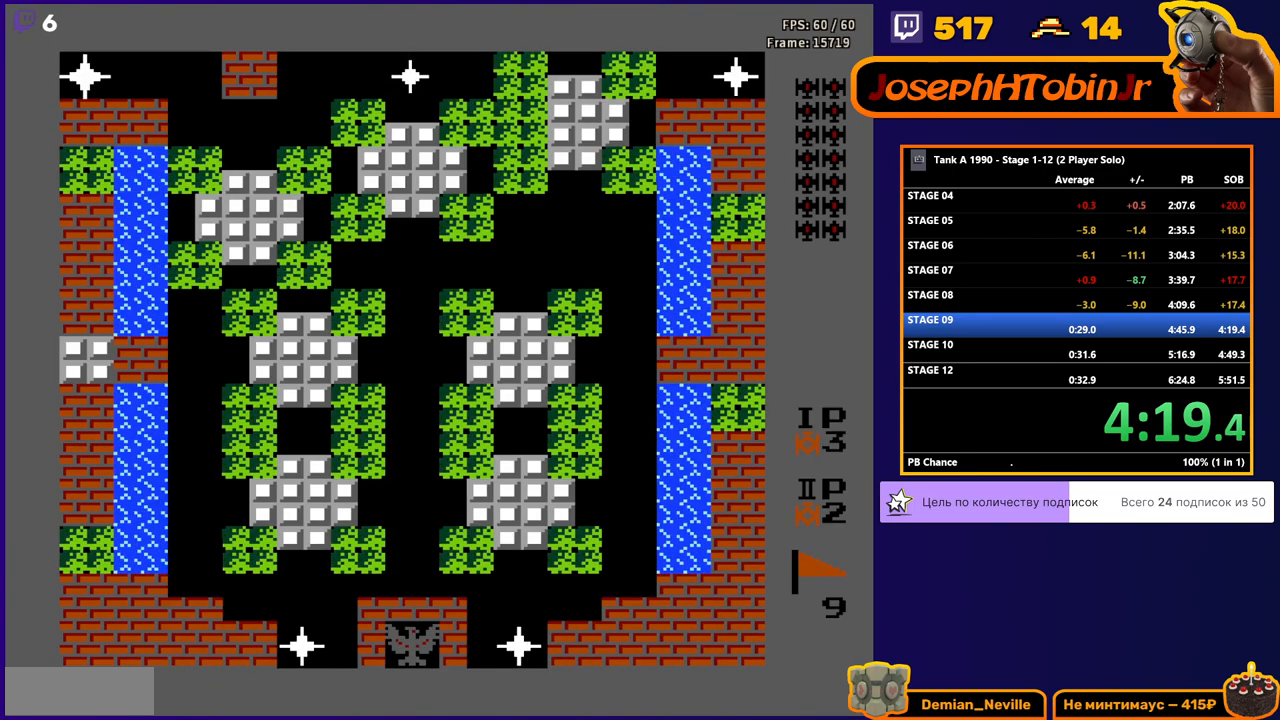
{"buttons": ["DPAD_UP"], "events": []}
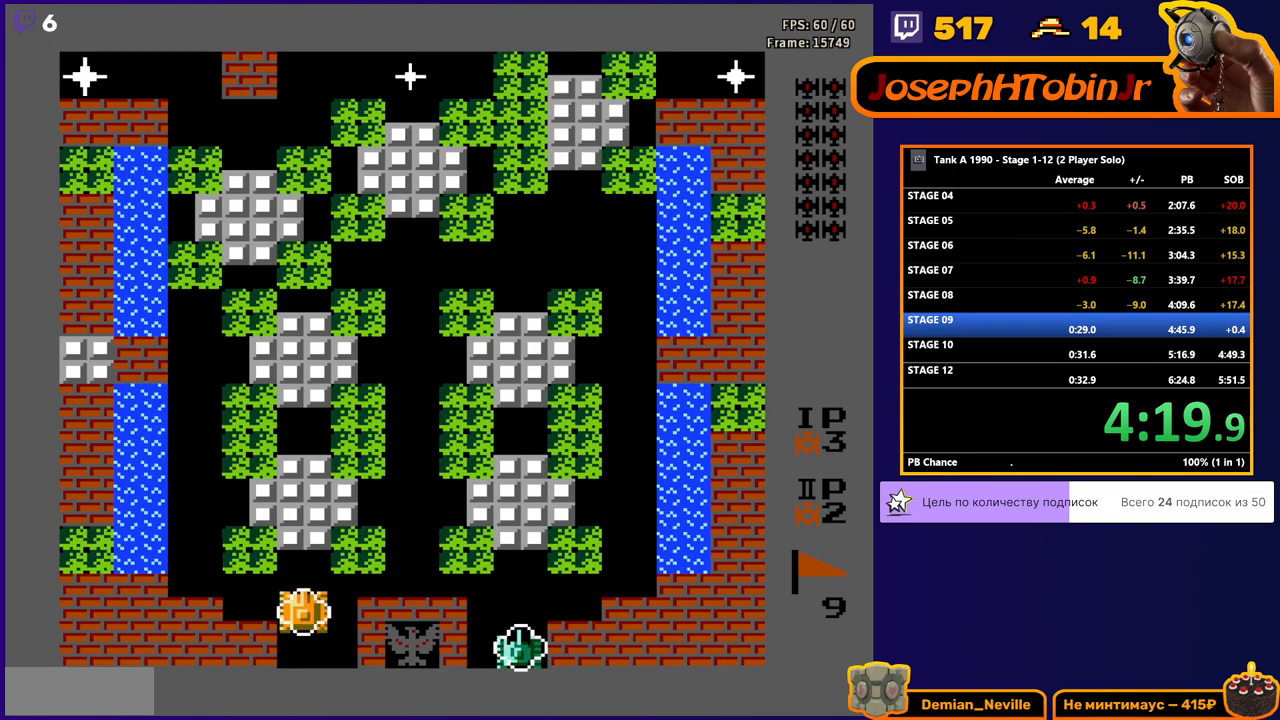
{"buttons": ["DPAD_RIGHT"], "events": [[233, "DPAD_RIGHT", "down"], [267, "DPAD_UP", "up"]]}
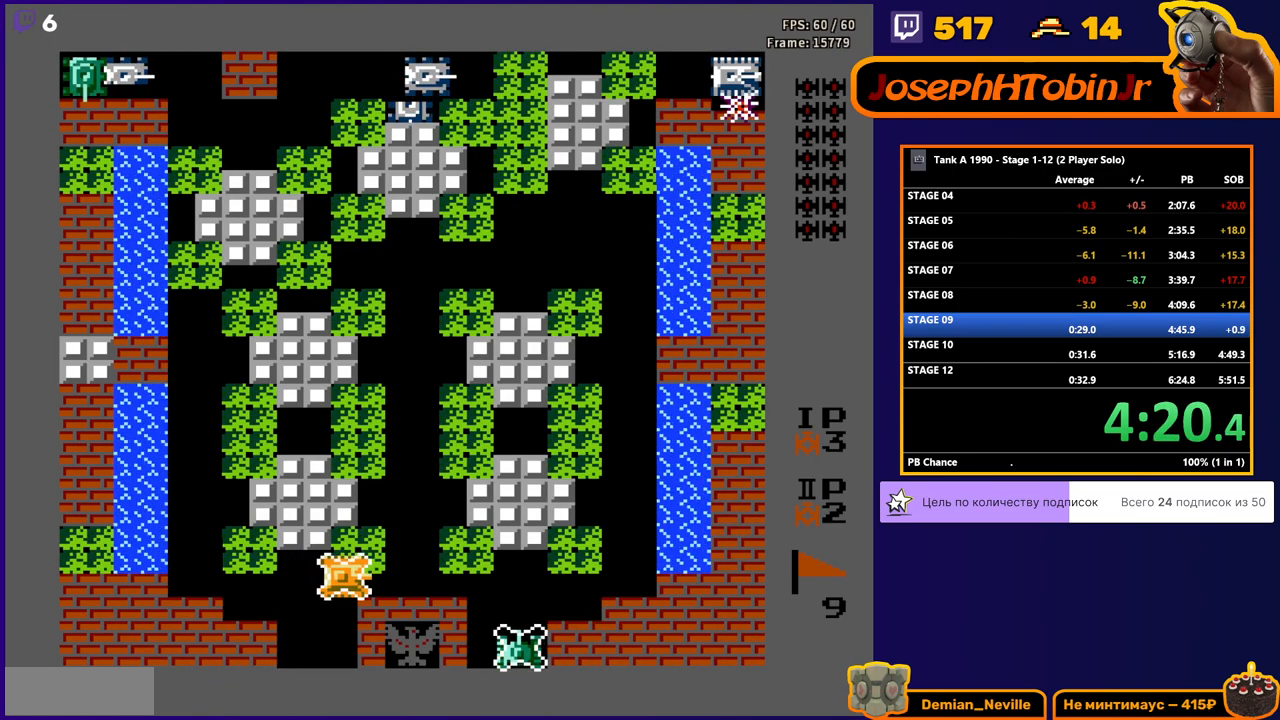
{"buttons": ["B", "DPAD_UP"], "events": [[83, "DPAD_RIGHT", "up"], [83, "DPAD_UP", "down"], [133, "B", "down"]]}
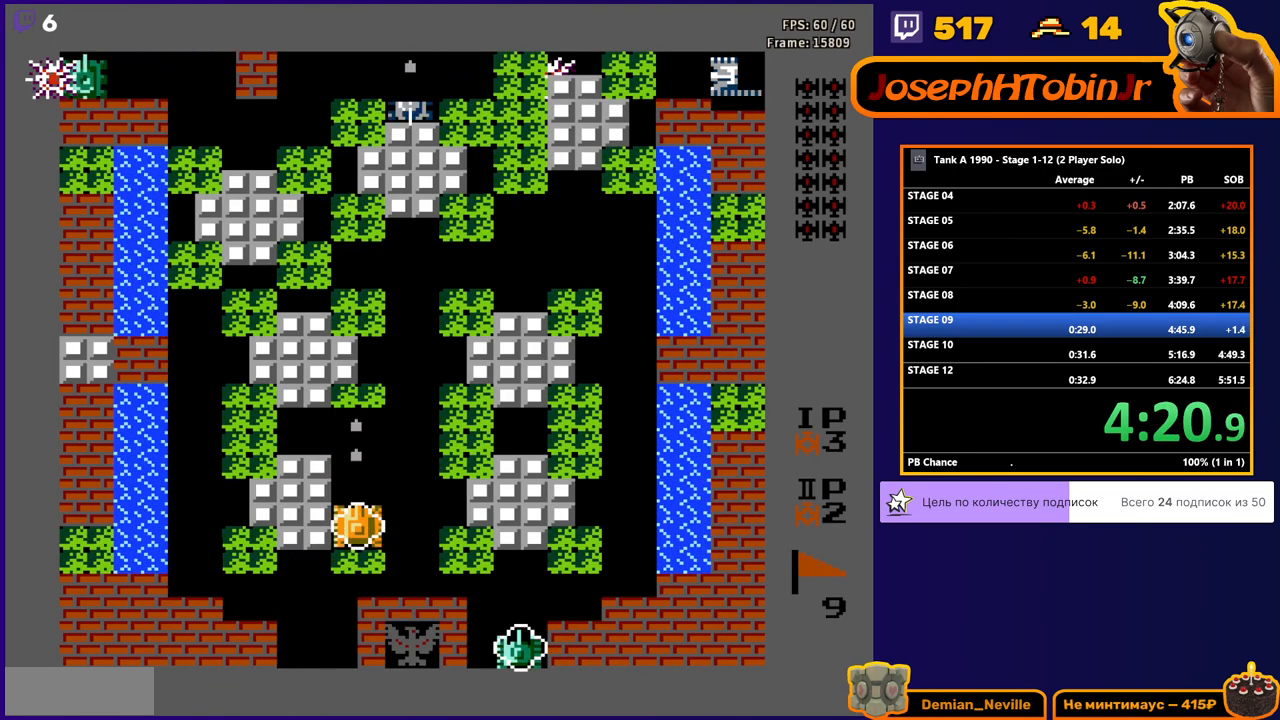
{"buttons": ["B", "DPAD_UP"], "events": []}
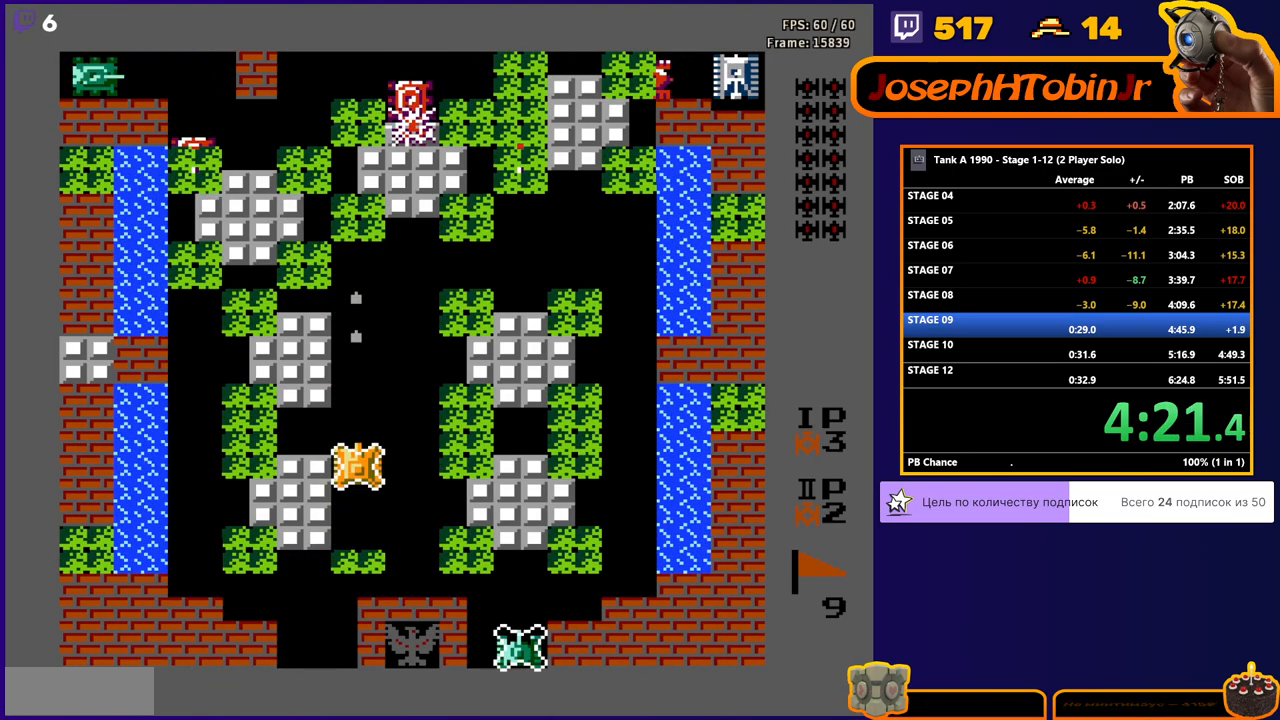
{"buttons": ["B", "DPAD_UP"], "events": []}
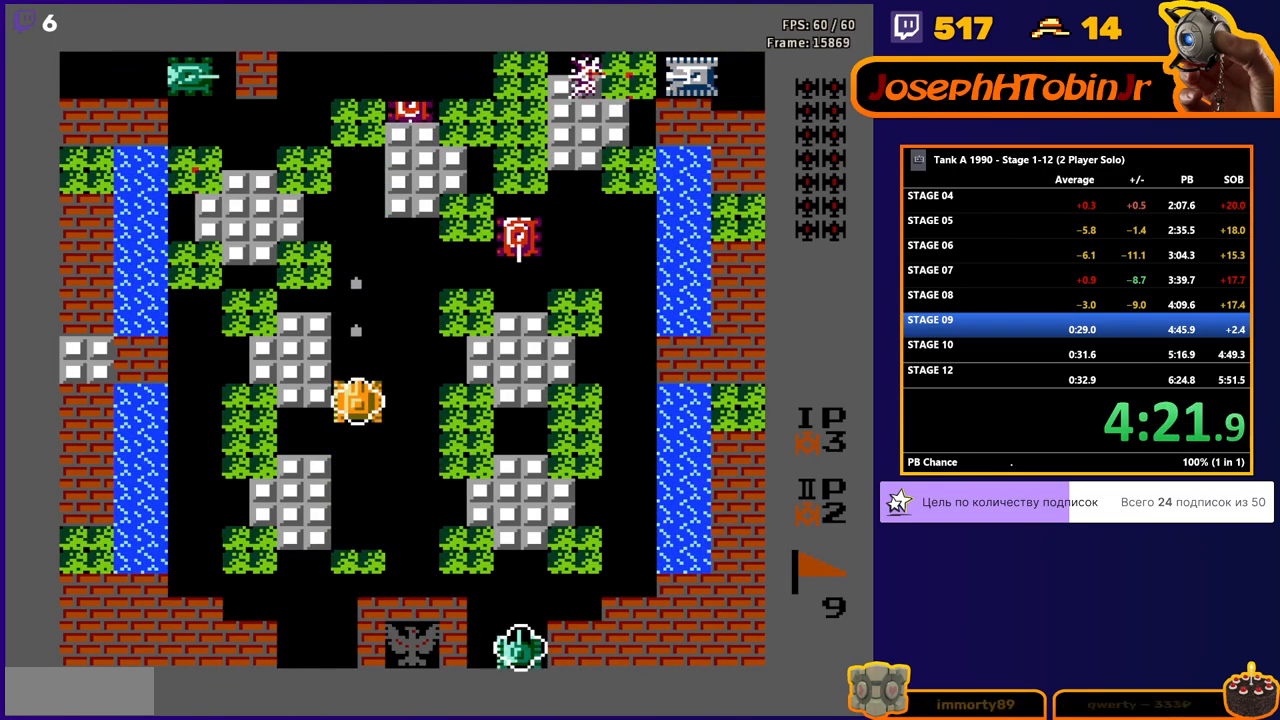
{"buttons": ["B"], "events": [[500, "DPAD_UP", "up"]]}
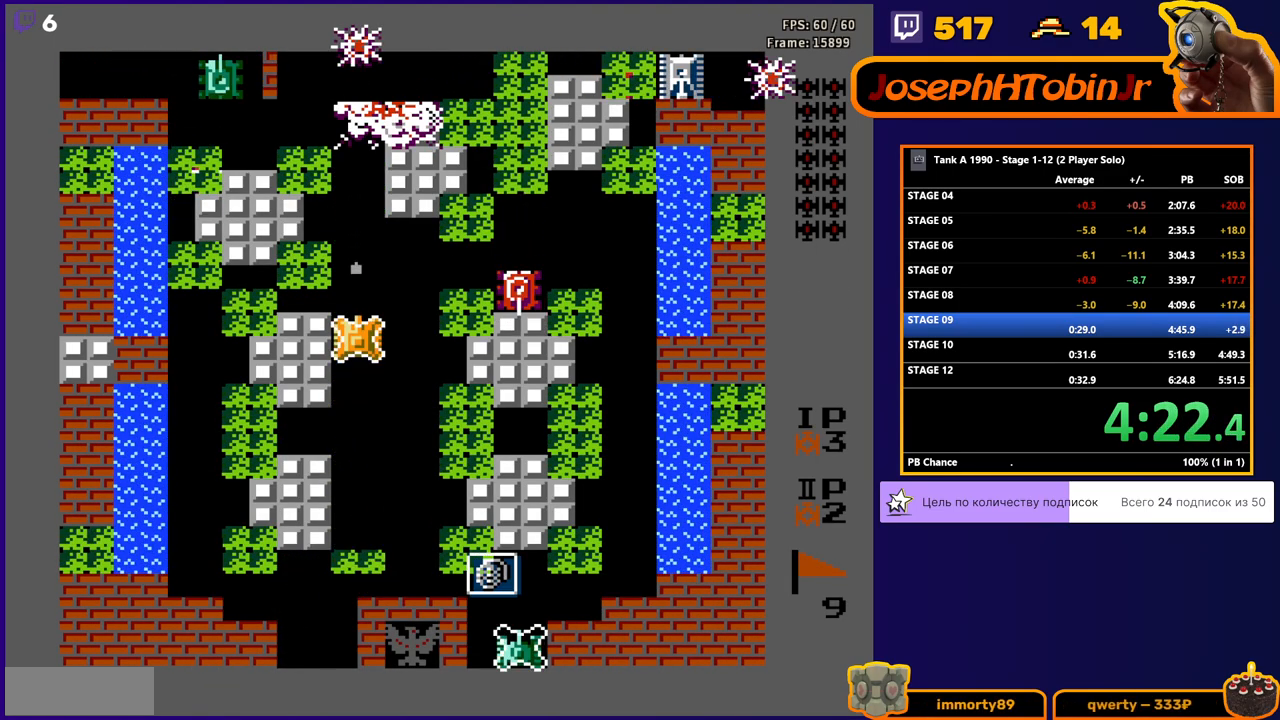
{"buttons": ["DPAD_RIGHT"], "events": [[17, "B", "up"], [267, "DPAD_RIGHT", "down"]]}
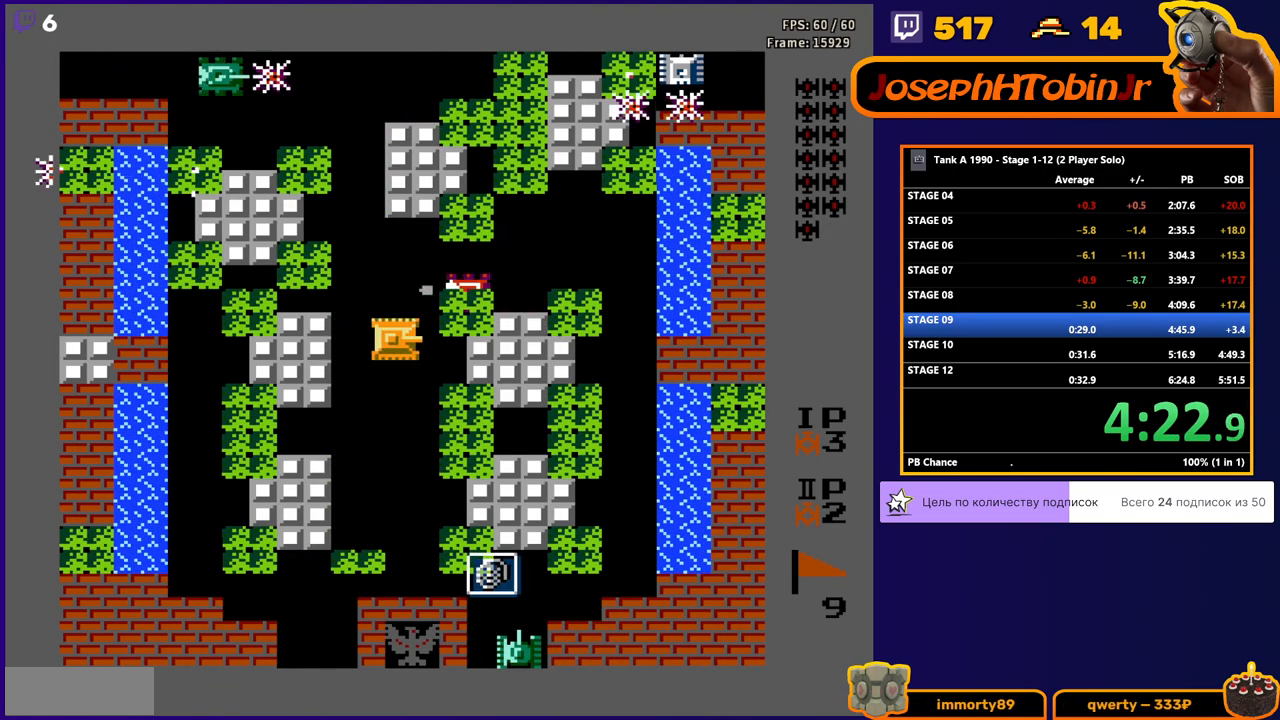
{"buttons": ["DPAD_DOWN"], "events": [[167, "DPAD_DOWN", "down"], [183, "DPAD_RIGHT", "up"]]}
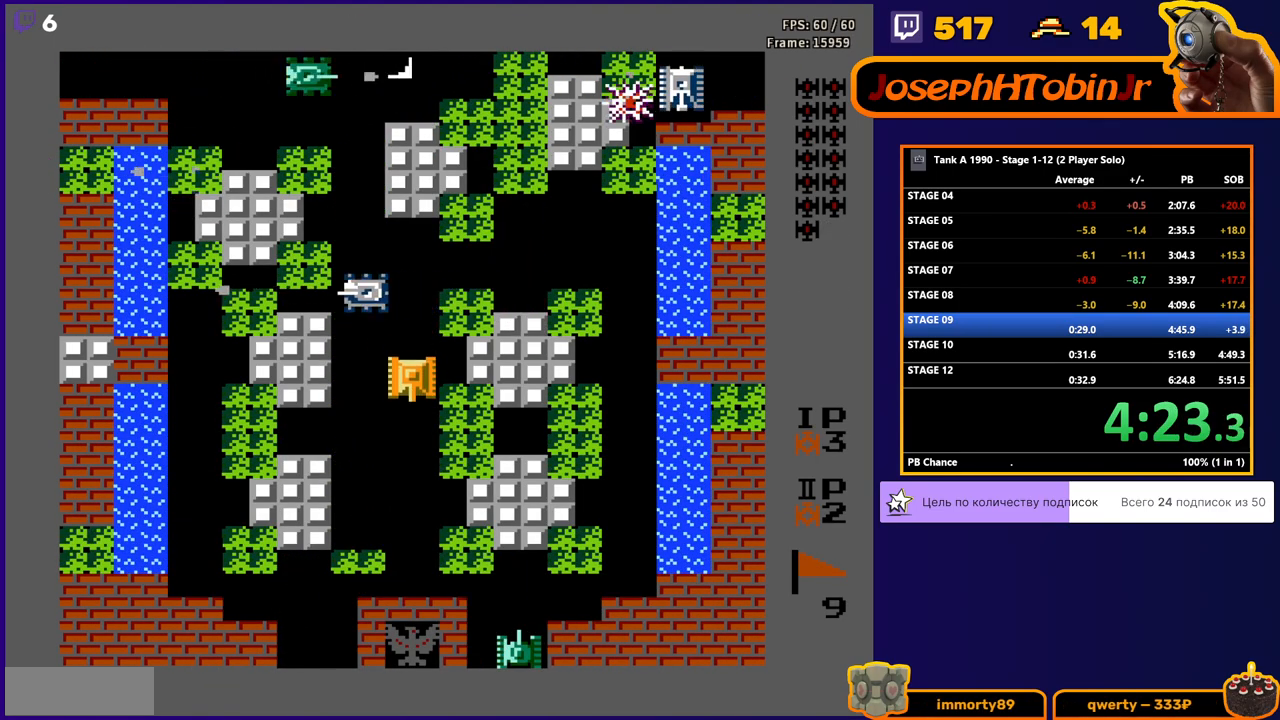
{"buttons": ["DPAD_RIGHT"], "events": [[200, "DPAD_RIGHT", "down"], [217, "DPAD_DOWN", "up"]]}
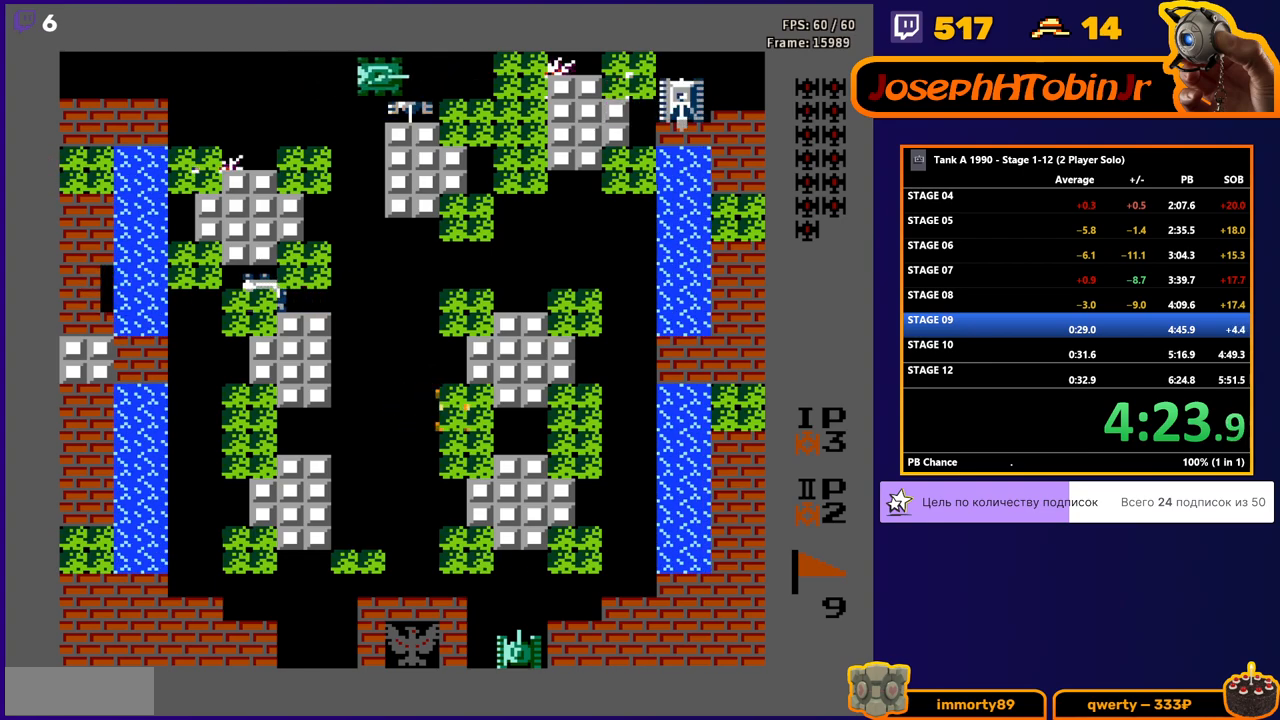
{"buttons": ["DPAD_DOWN"], "events": [[33, "DPAD_DOWN", "down"], [33, "DPAD_RIGHT", "up"], [117, "B", "down"], [217, "B", "up"]]}
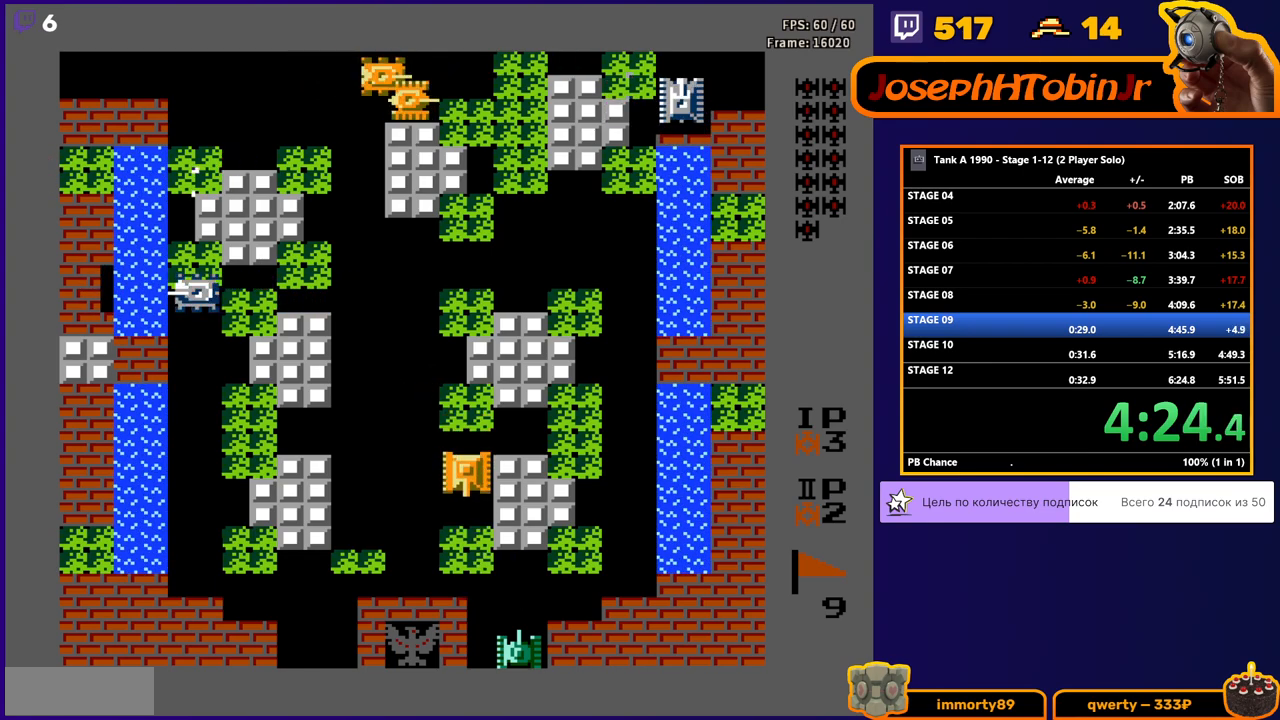
{"buttons": ["DPAD_DOWN"], "events": []}
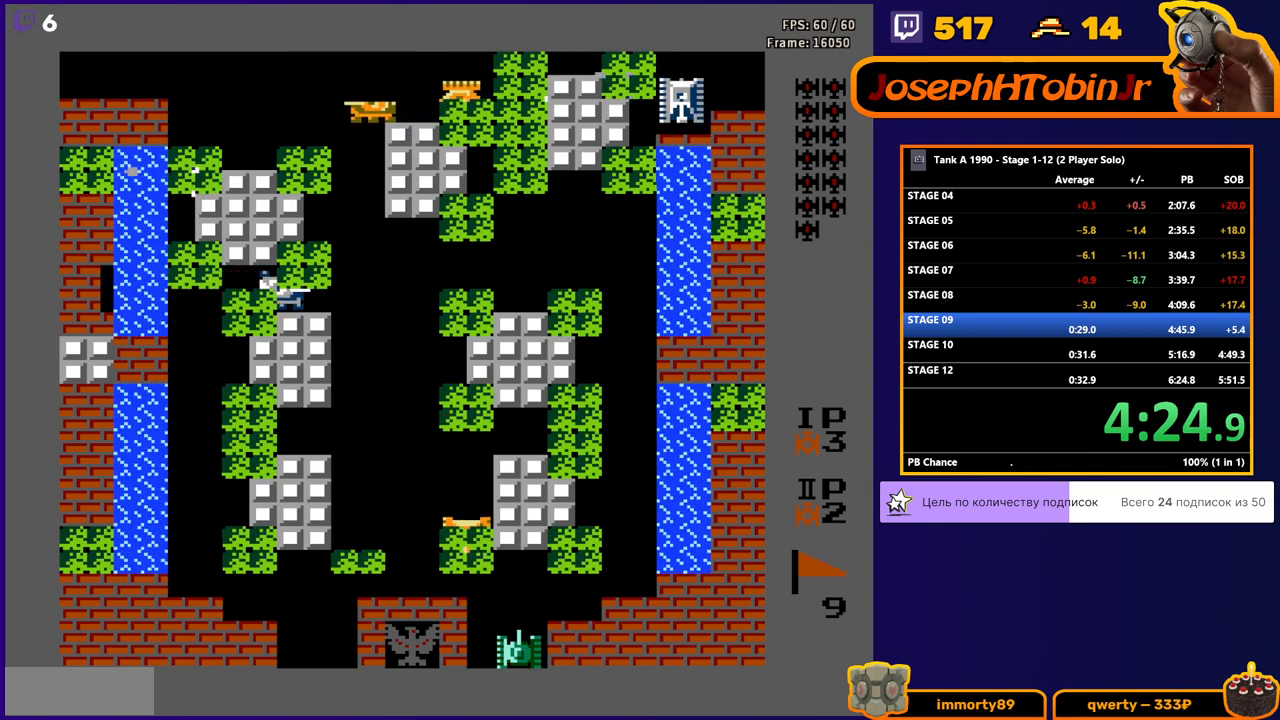
{"buttons": ["DPAD_LEFT"], "events": [[17, "DPAD_DOWN", "up"], [17, "DPAD_LEFT", "down"]]}
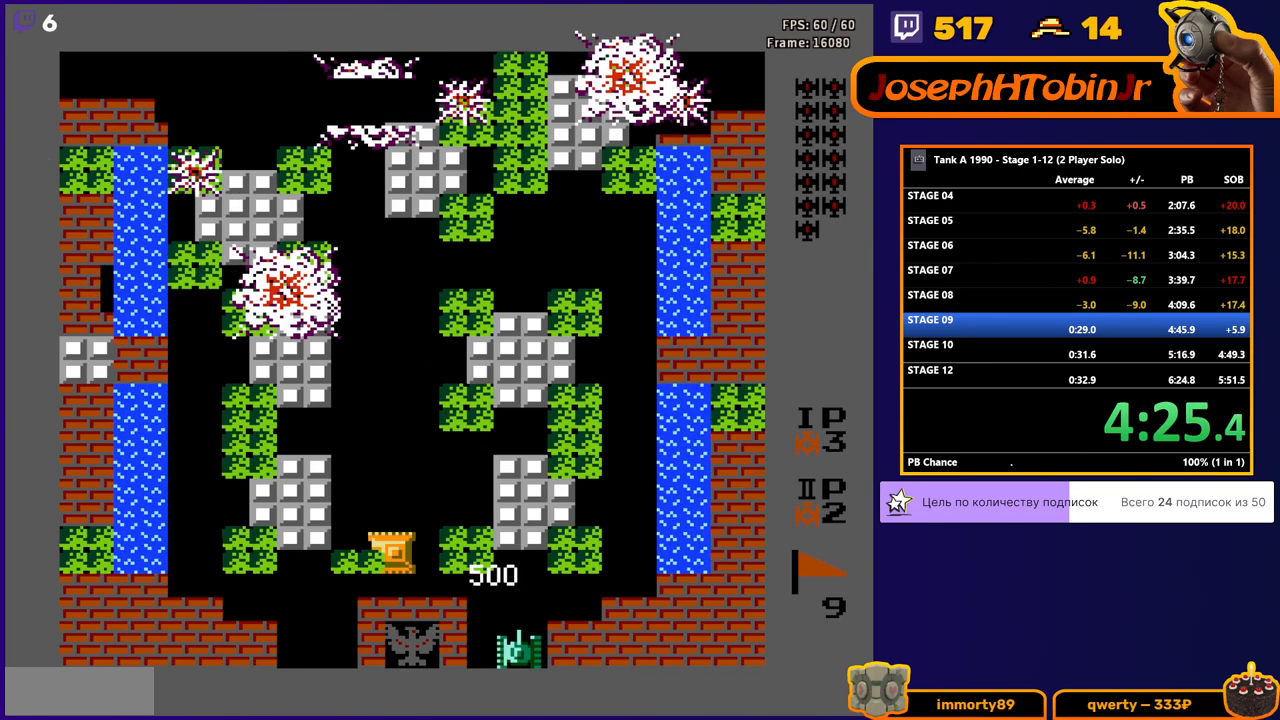
{"buttons": ["B", "DPAD_UP"], "events": [[33, "DPAD_UP", "down"], [50, "DPAD_LEFT", "up"], [117, "B", "down"]]}
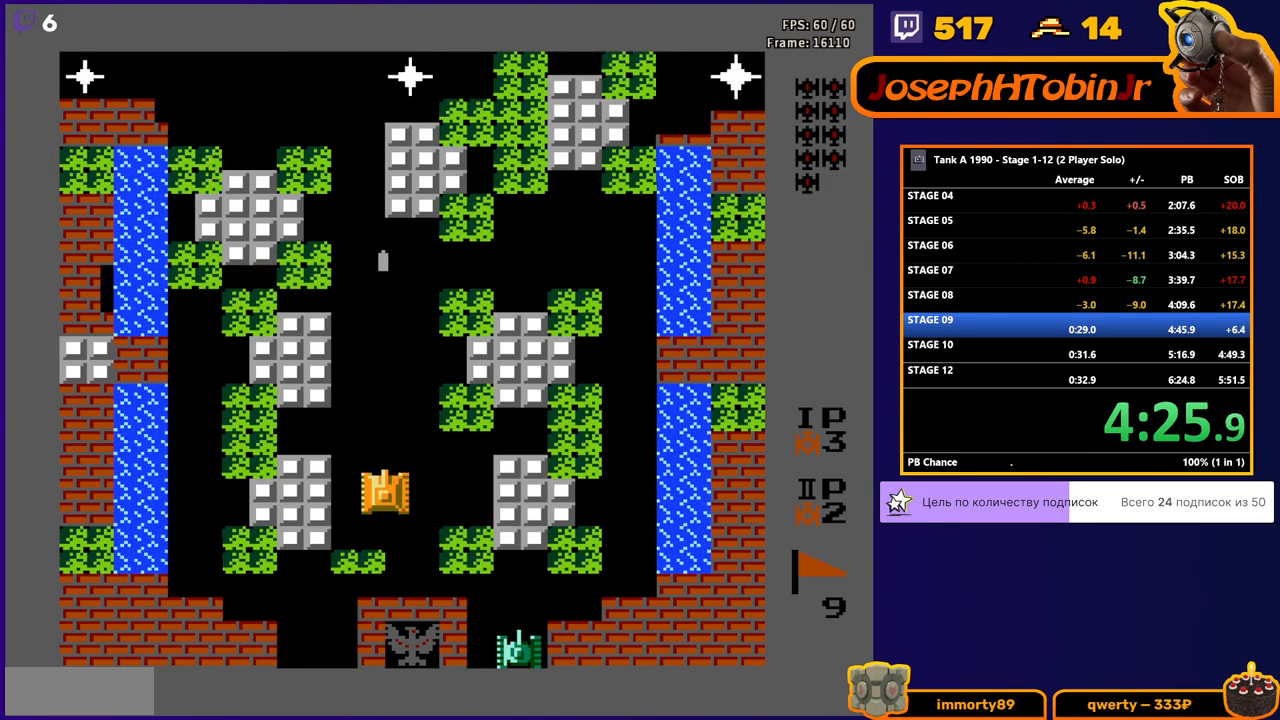
{"buttons": ["B", "DPAD_UP"], "events": []}
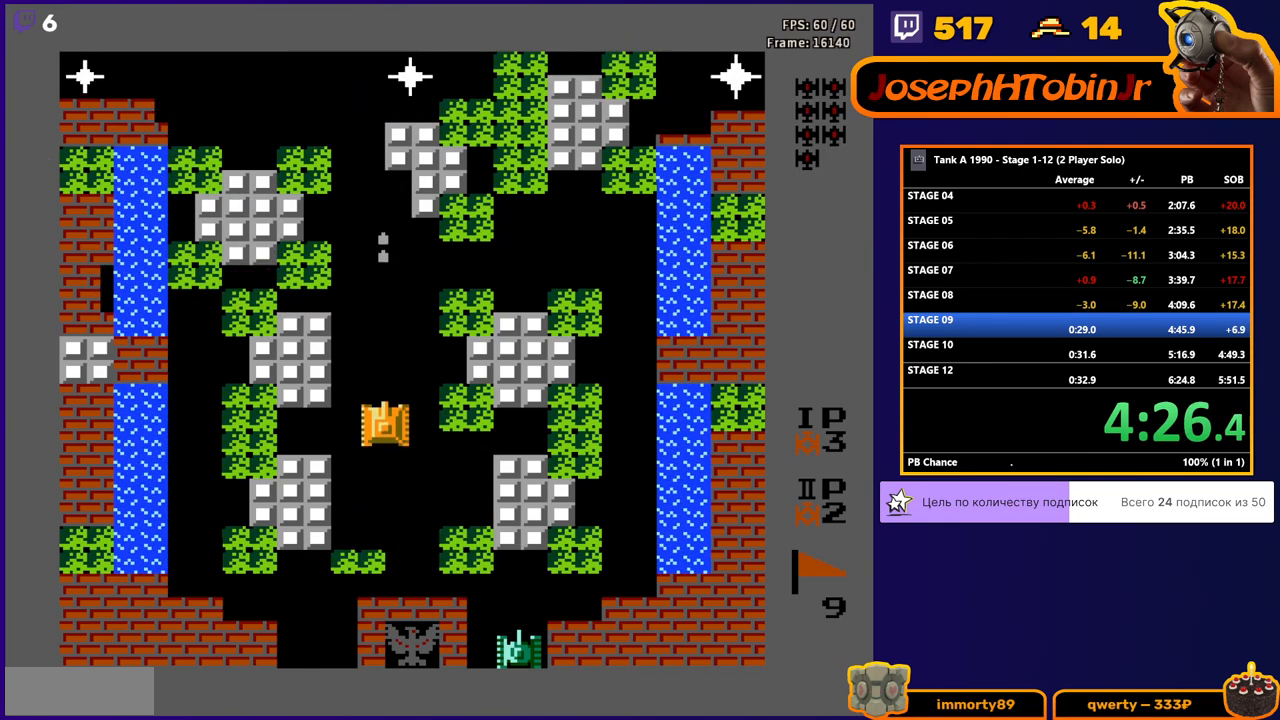
{"buttons": ["B", "DPAD_UP"], "events": []}
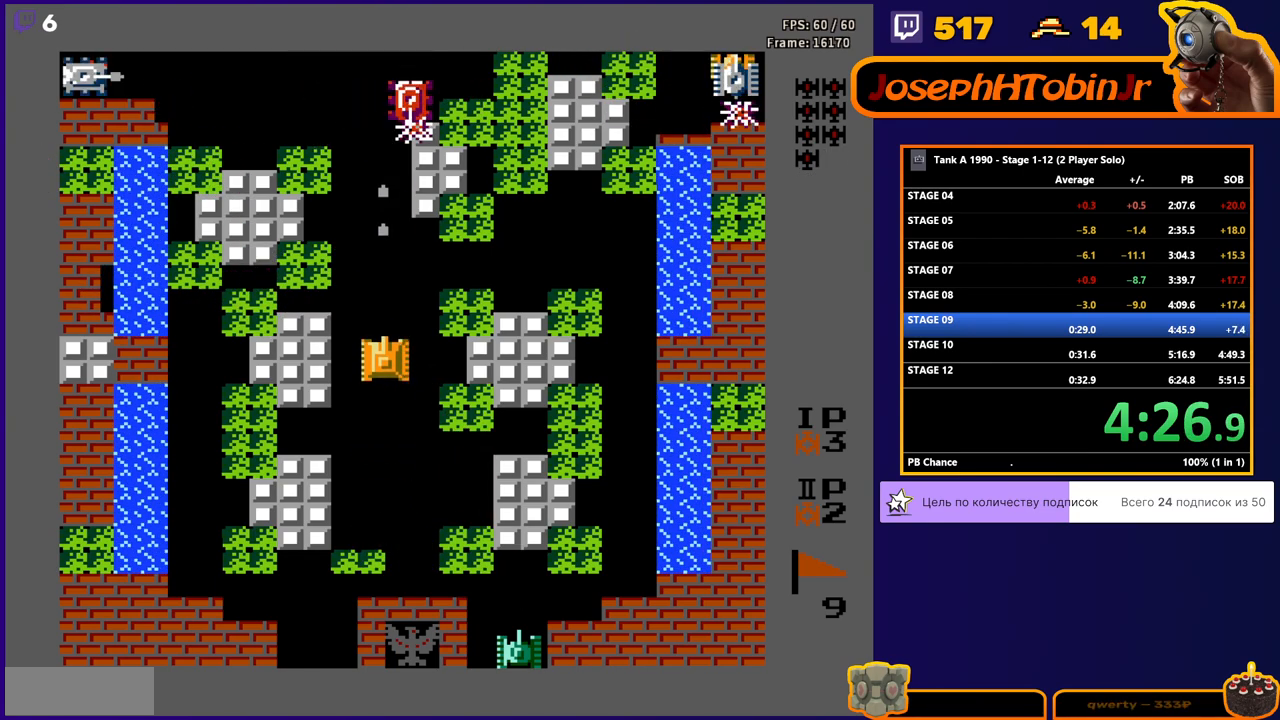
{"buttons": ["B", "DPAD_UP"], "events": []}
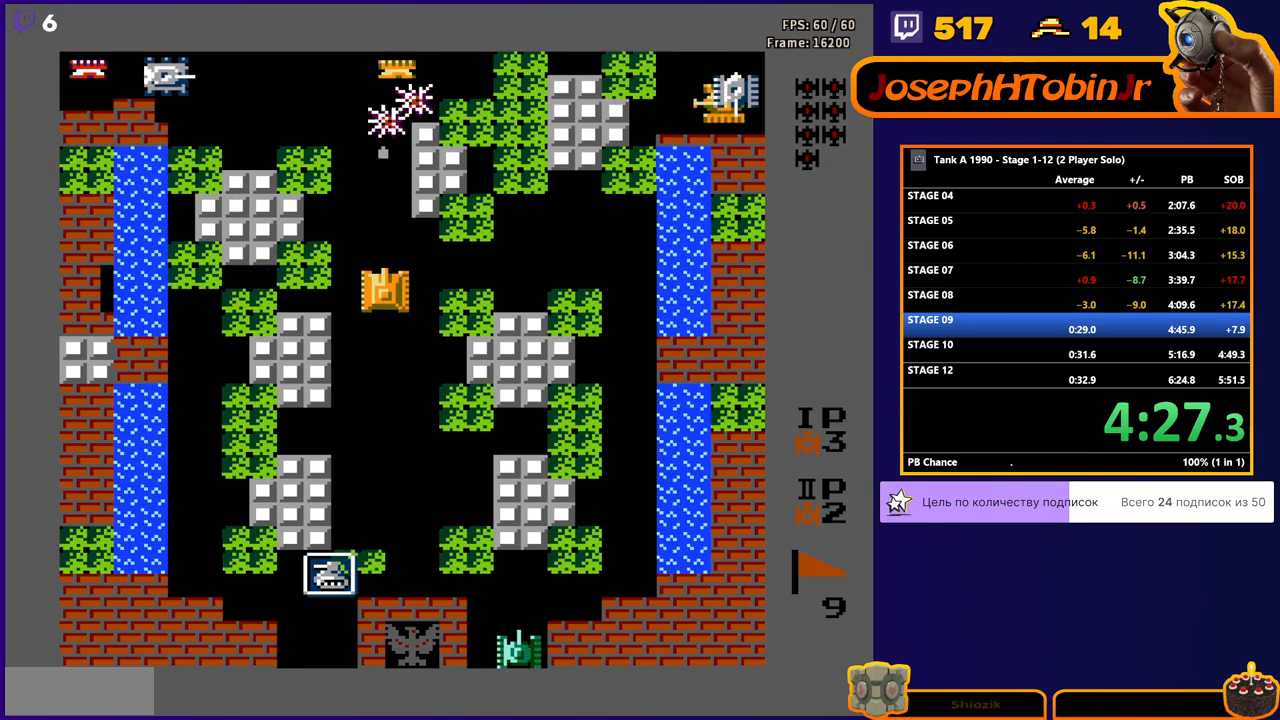
{"buttons": ["B", "DPAD_UP"], "events": []}